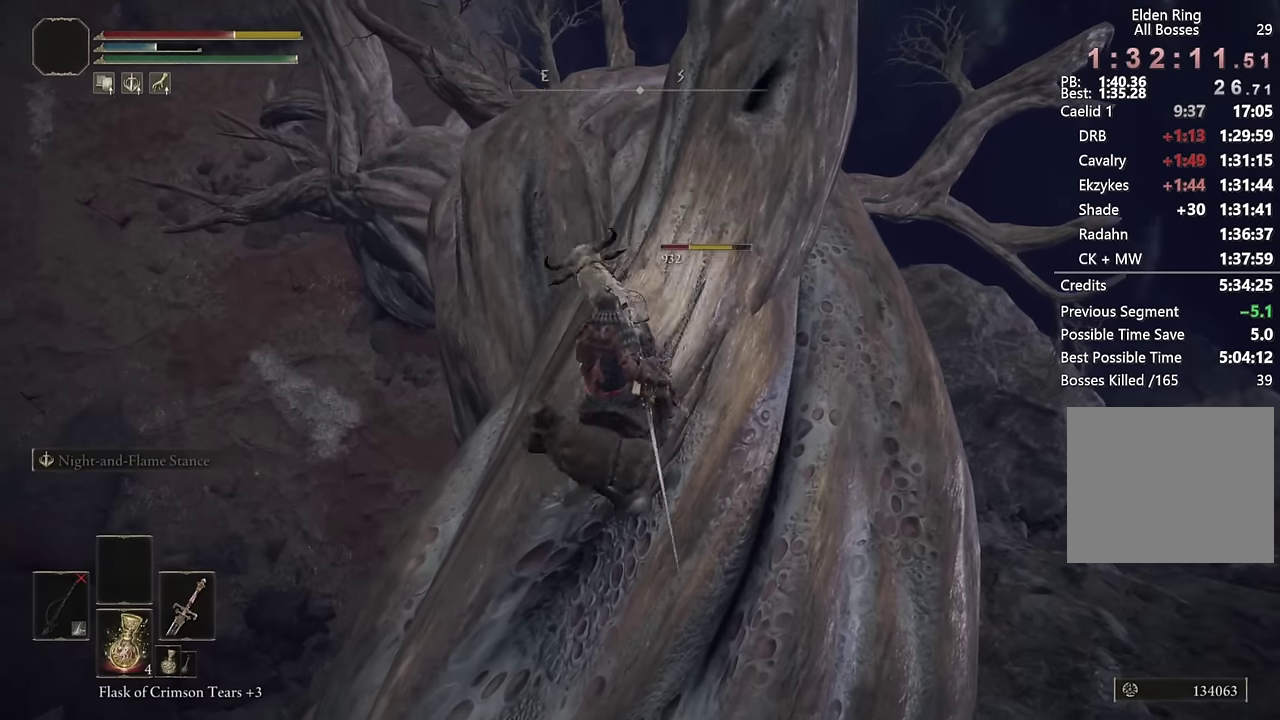
Gameplay with a controller (PlayStation layout); each line is a JSON object with the inputs held at the frame after it. "events" lists button and stick changes between this image and that frame as [ms after this image, input, new state], when the widget could be followed in between. Not read: L1 R1.
{"buttons": [], "left_stick": "up", "right_stick": "center", "events": [[117, "right_stick", "left"], [200, "left_stick", "up"], [200, "right_stick", "center"], [367, "left_stick", "up-left"], [384, "right_stick", "left"], [450, "right_stick", "center"], [467, "left_stick", "up"]]}
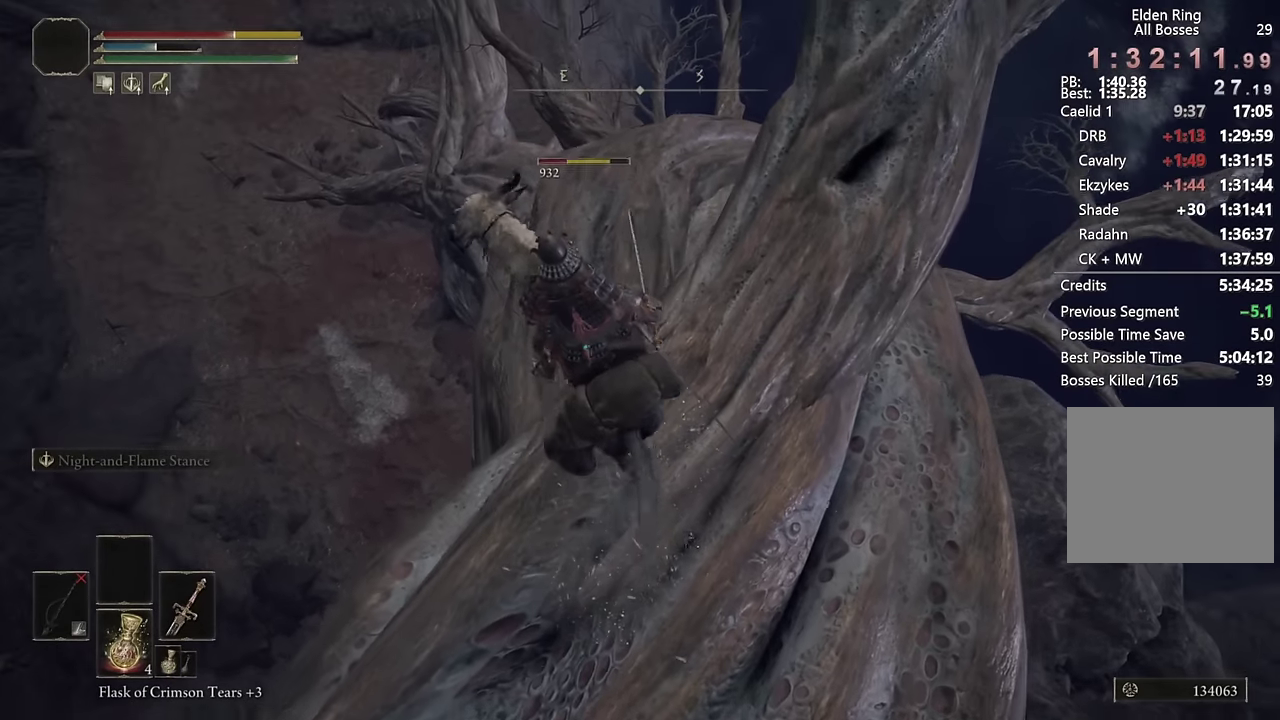
{"buttons": [], "left_stick": "up", "right_stick": "center", "events": [[317, "right_stick", "left"], [384, "right_stick", "down-left"], [434, "right_stick", "center"]]}
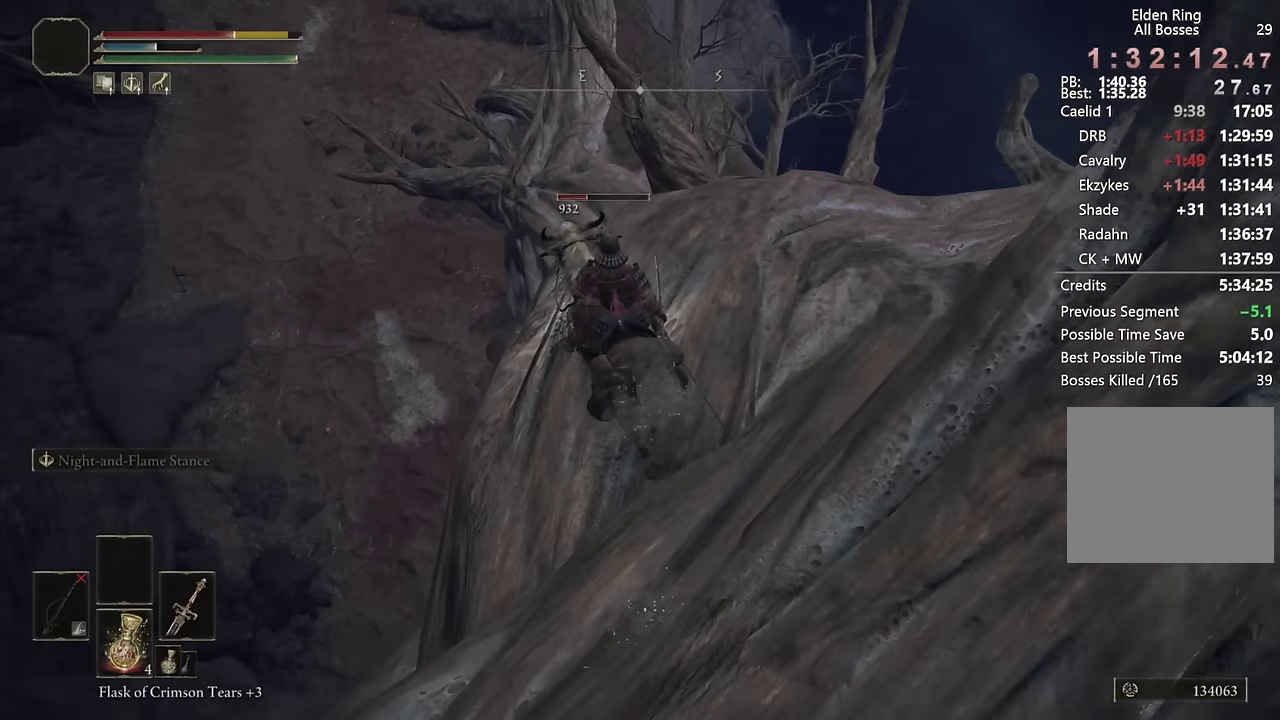
{"buttons": [], "left_stick": "up", "right_stick": "center", "events": [[234, "SQUARE", "down"], [317, "SQUARE", "up"]]}
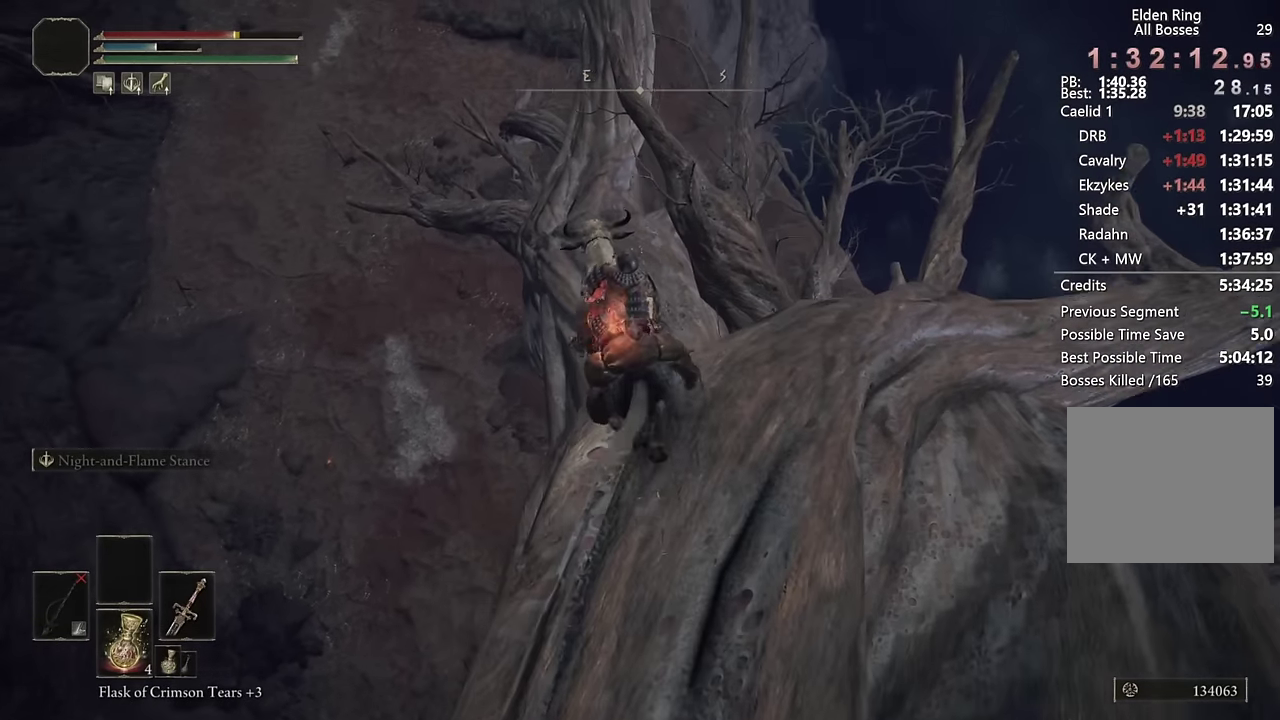
{"buttons": [], "left_stick": "up", "right_stick": "center", "events": []}
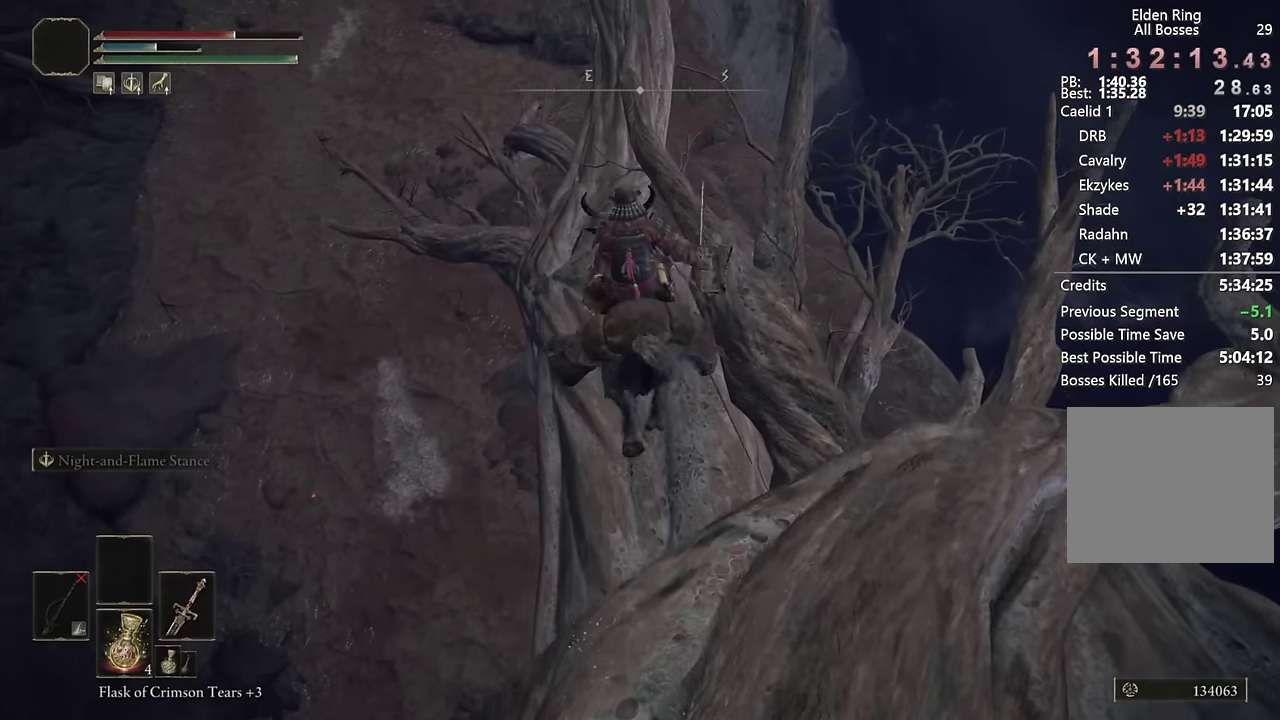
{"buttons": ["SQUARE"], "left_stick": "up", "right_stick": "center", "events": [[200, "right_stick", "left"], [284, "right_stick", "center"], [484, "SQUARE", "down"]]}
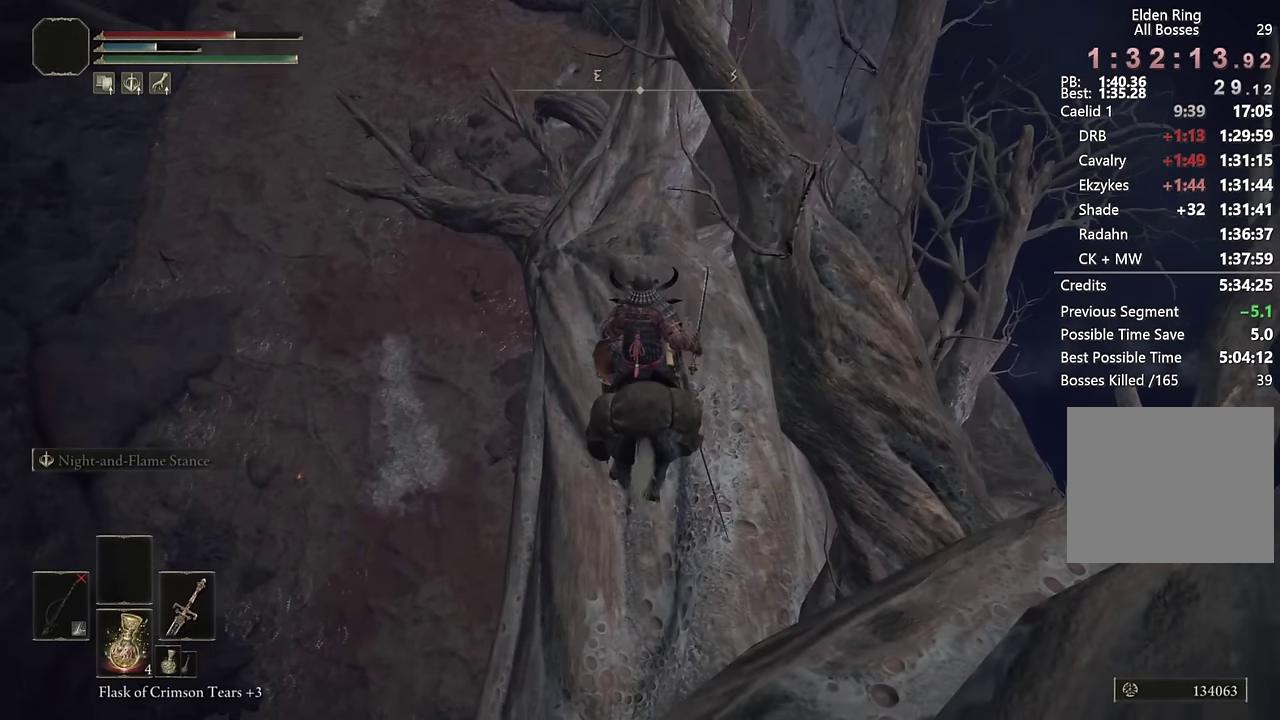
{"buttons": ["SQUARE"], "left_stick": "up", "right_stick": "center", "events": [[67, "SQUARE", "up"], [167, "SQUARE", "down"], [234, "SQUARE", "up"], [317, "SQUARE", "down"], [384, "SQUARE", "up"], [467, "SQUARE", "down"]]}
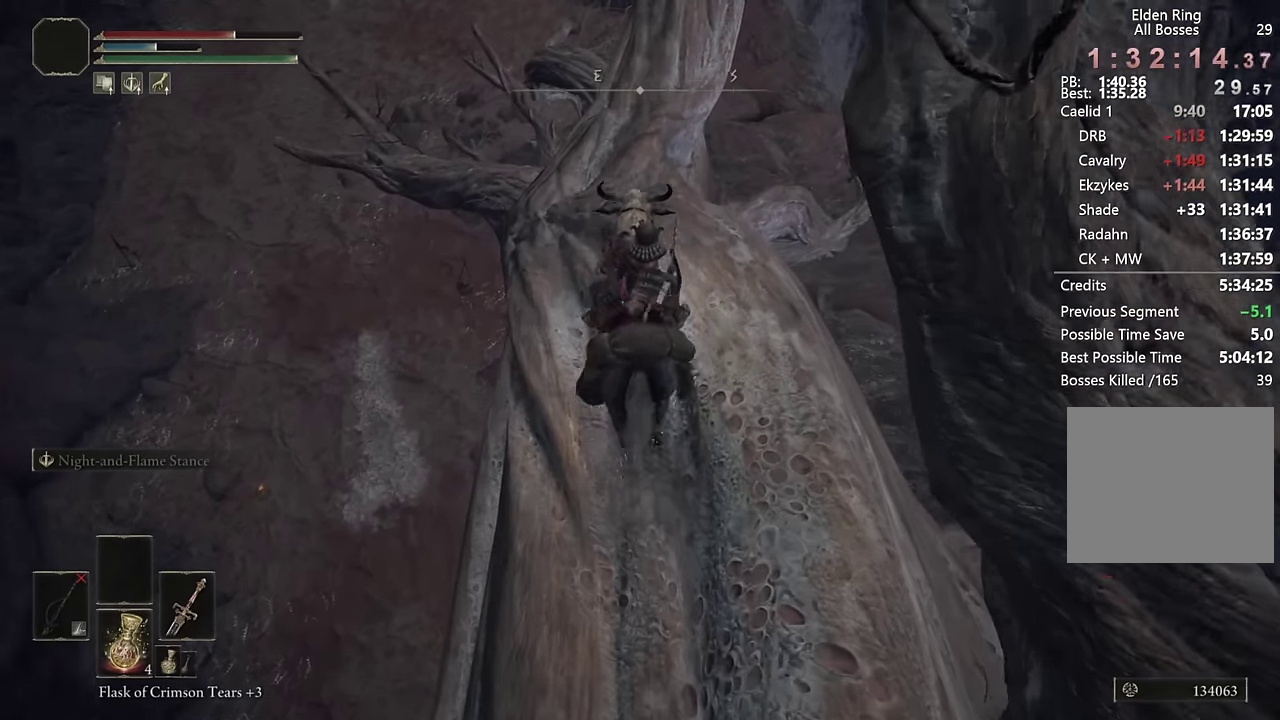
{"buttons": [], "left_stick": "up", "right_stick": "center", "events": [[34, "SQUARE", "up"], [284, "right_stick", "down"], [417, "right_stick", "center"]]}
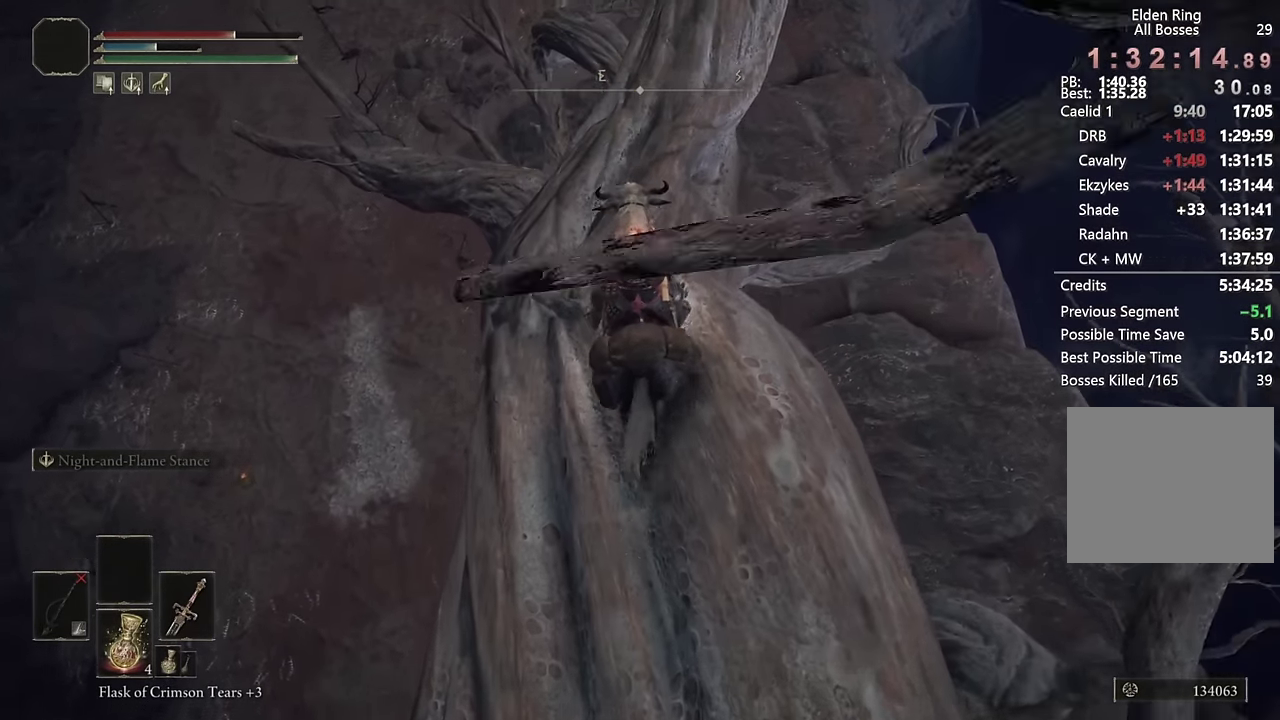
{"buttons": [], "left_stick": "up", "right_stick": "center", "events": [[100, "right_stick", "up-right"], [184, "right_stick", "center"], [334, "right_stick", "down-left"], [434, "right_stick", "center"]]}
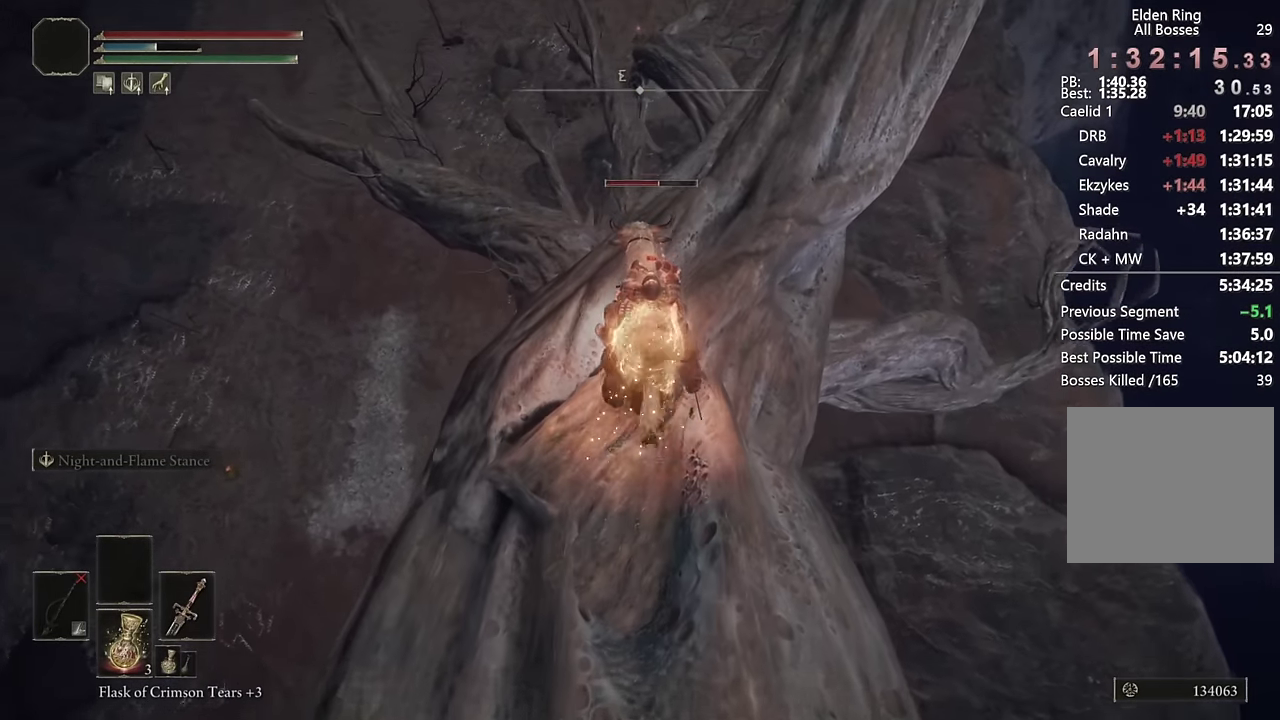
{"buttons": [], "left_stick": "up-left", "right_stick": "center", "events": [[34, "right_stick", "down-left"], [167, "right_stick", "center"], [300, "right_stick", "down-left"], [450, "right_stick", "center"], [500, "left_stick", "up-left"]]}
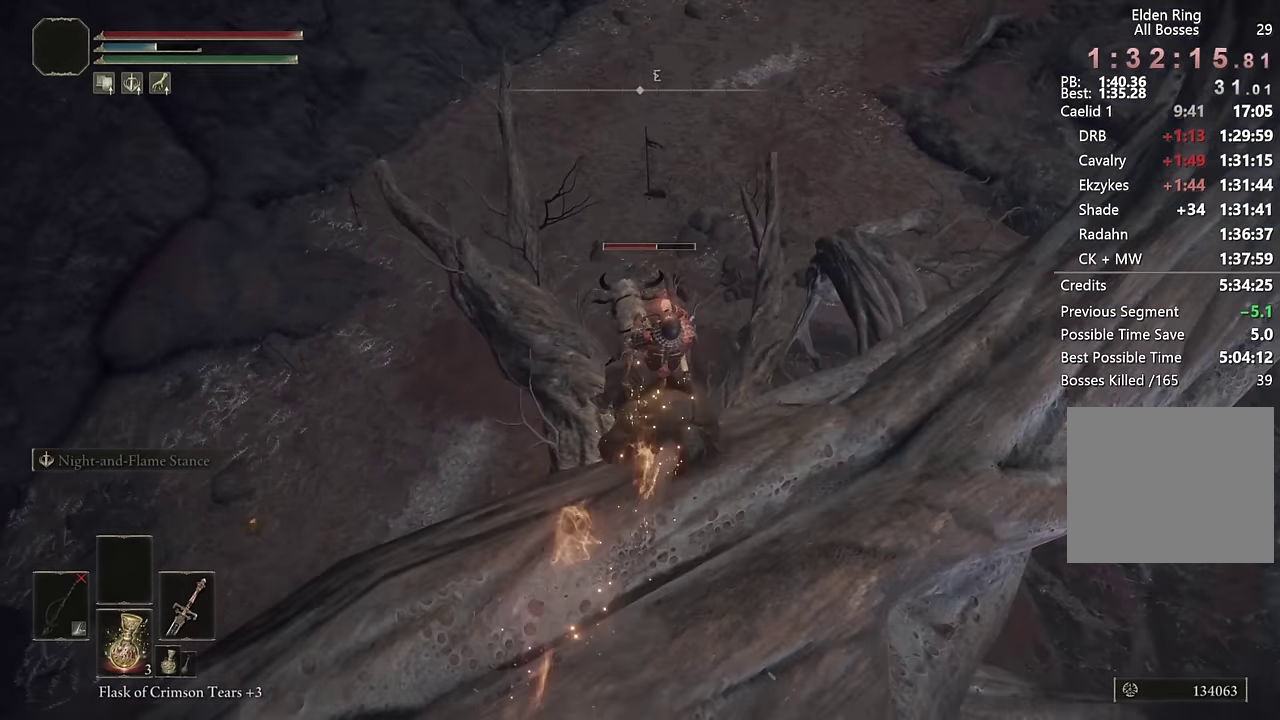
{"buttons": [], "left_stick": "up", "right_stick": "down-left", "events": [[67, "left_stick", "down-right"], [84, "right_stick", "left"], [200, "right_stick", "center"], [217, "left_stick", "up-left"], [284, "left_stick", "up"], [317, "right_stick", "down-left"]]}
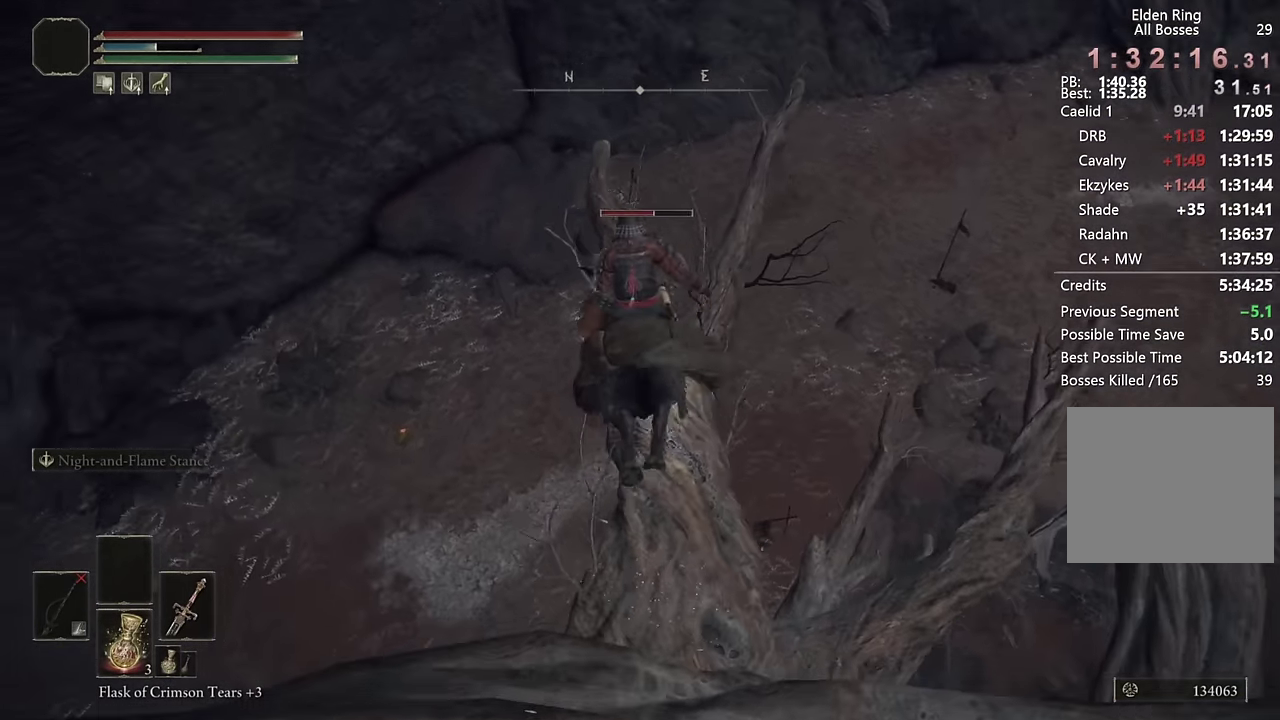
{"buttons": [], "left_stick": "up", "right_stick": "center", "events": [[17, "right_stick", "center"], [167, "right_stick", "down-left"], [417, "right_stick", "center"]]}
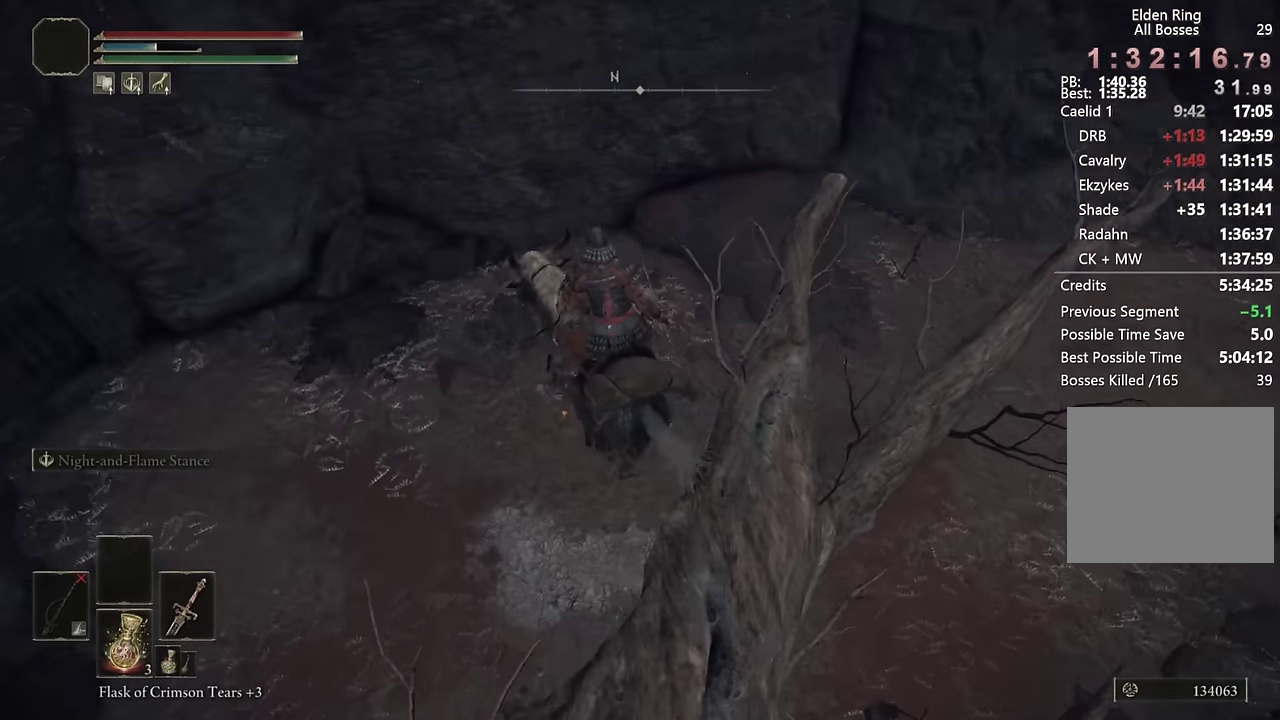
{"buttons": [], "left_stick": "up", "right_stick": "left", "events": [[67, "right_stick", "left"], [300, "right_stick", "center"], [417, "right_stick", "left"]]}
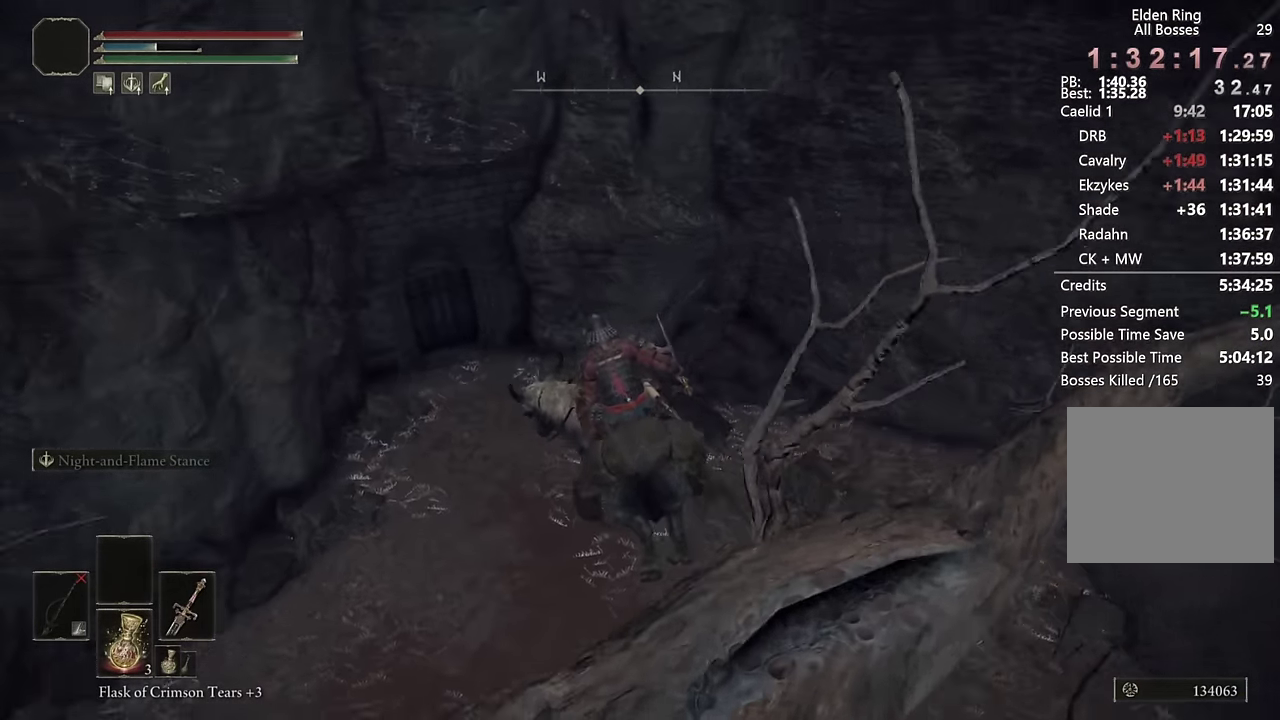
{"buttons": [], "left_stick": "up", "right_stick": "center", "events": [[133, "right_stick", "center"], [250, "right_stick", "up-left"], [383, "right_stick", "center"]]}
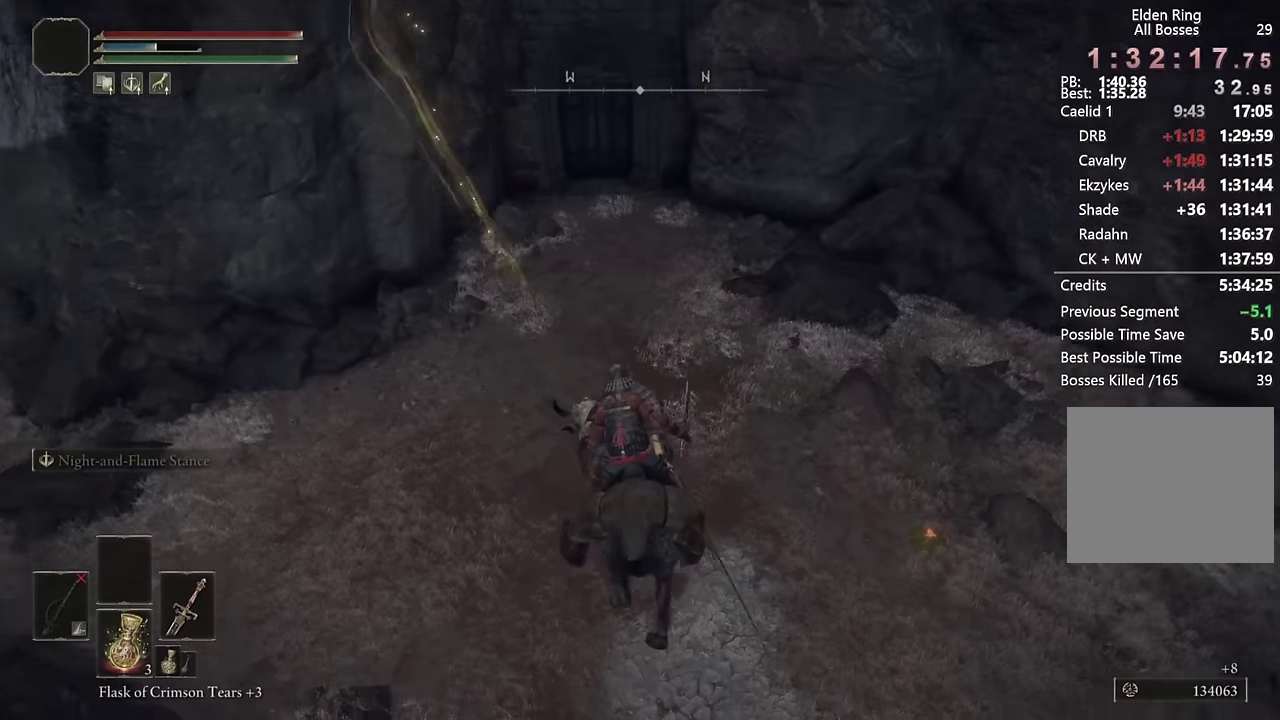
{"buttons": [], "left_stick": "up", "right_stick": "center", "events": [[166, "CIRCLE", "down"], [266, "CIRCLE", "up"], [350, "CIRCLE", "down"], [416, "CIRCLE", "up"]]}
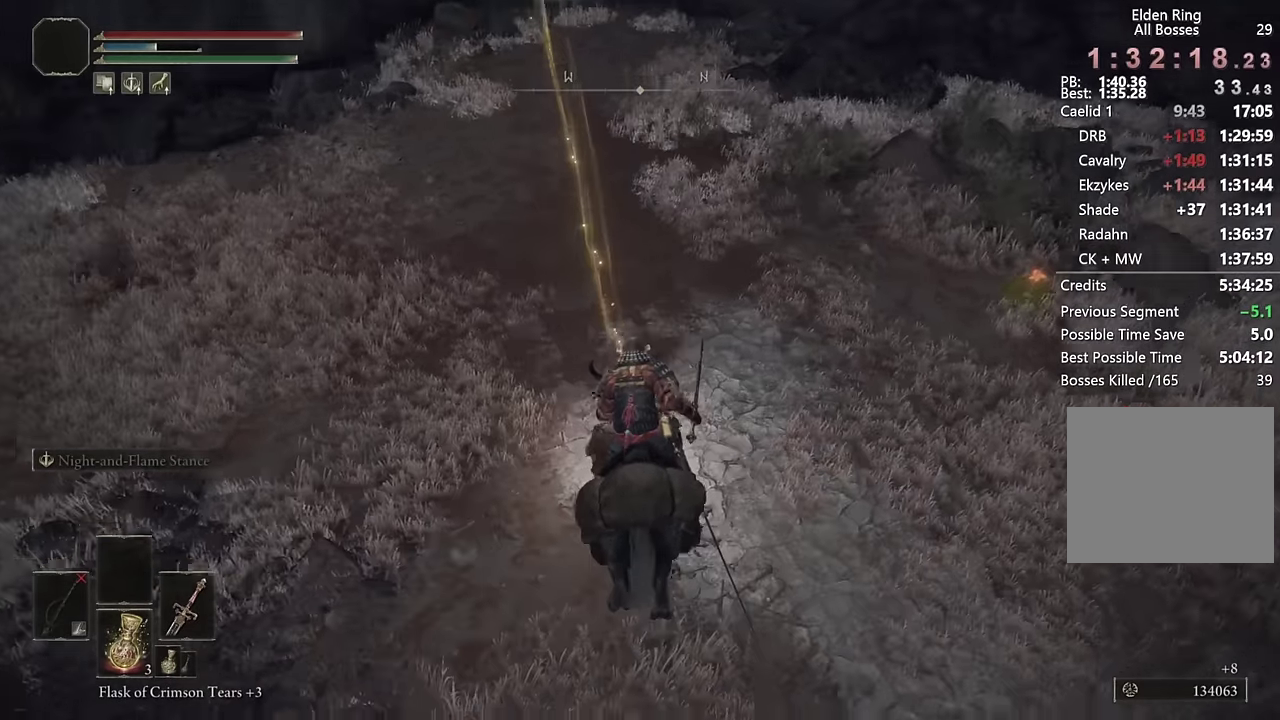
{"buttons": [], "left_stick": "up", "right_stick": "center", "events": [[16, "CIRCLE", "down"], [83, "CIRCLE", "up"], [166, "CIRCLE", "down"], [250, "CIRCLE", "up"], [316, "CIRCLE", "down"], [416, "CIRCLE", "up"]]}
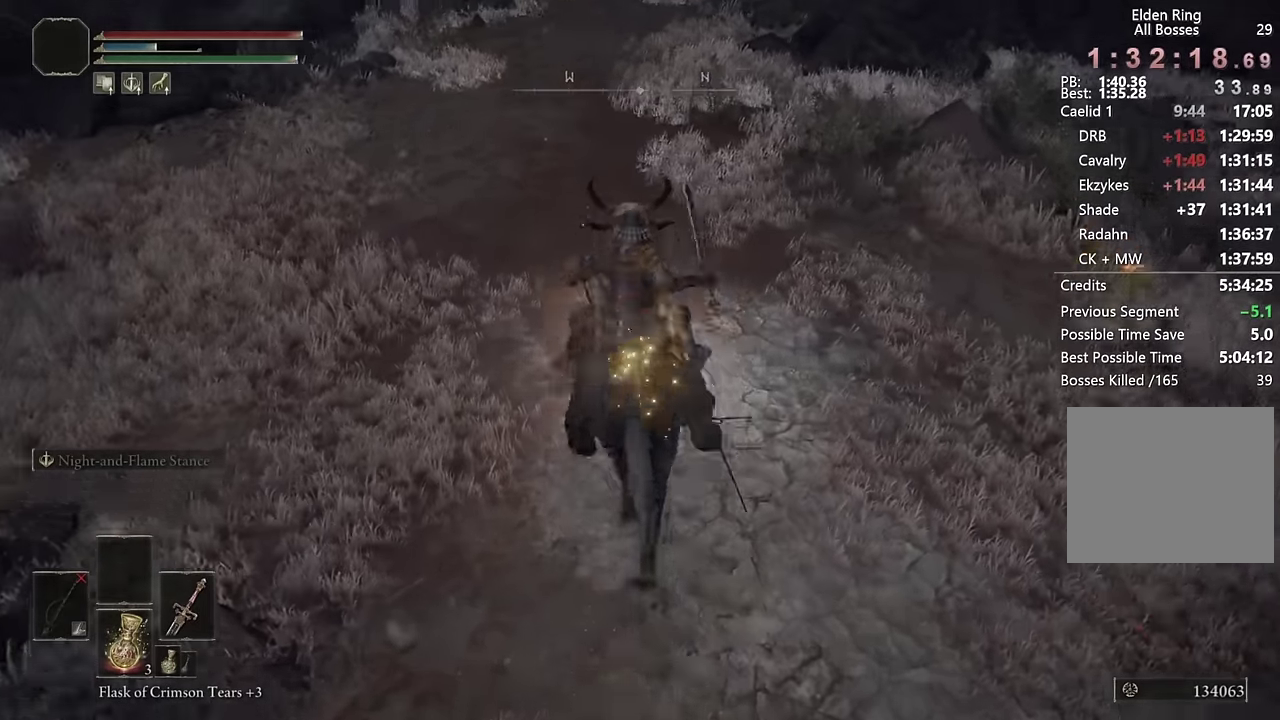
{"buttons": [], "left_stick": "up", "right_stick": "center", "events": [[100, "right_stick", "up-left"], [216, "right_stick", "center"]]}